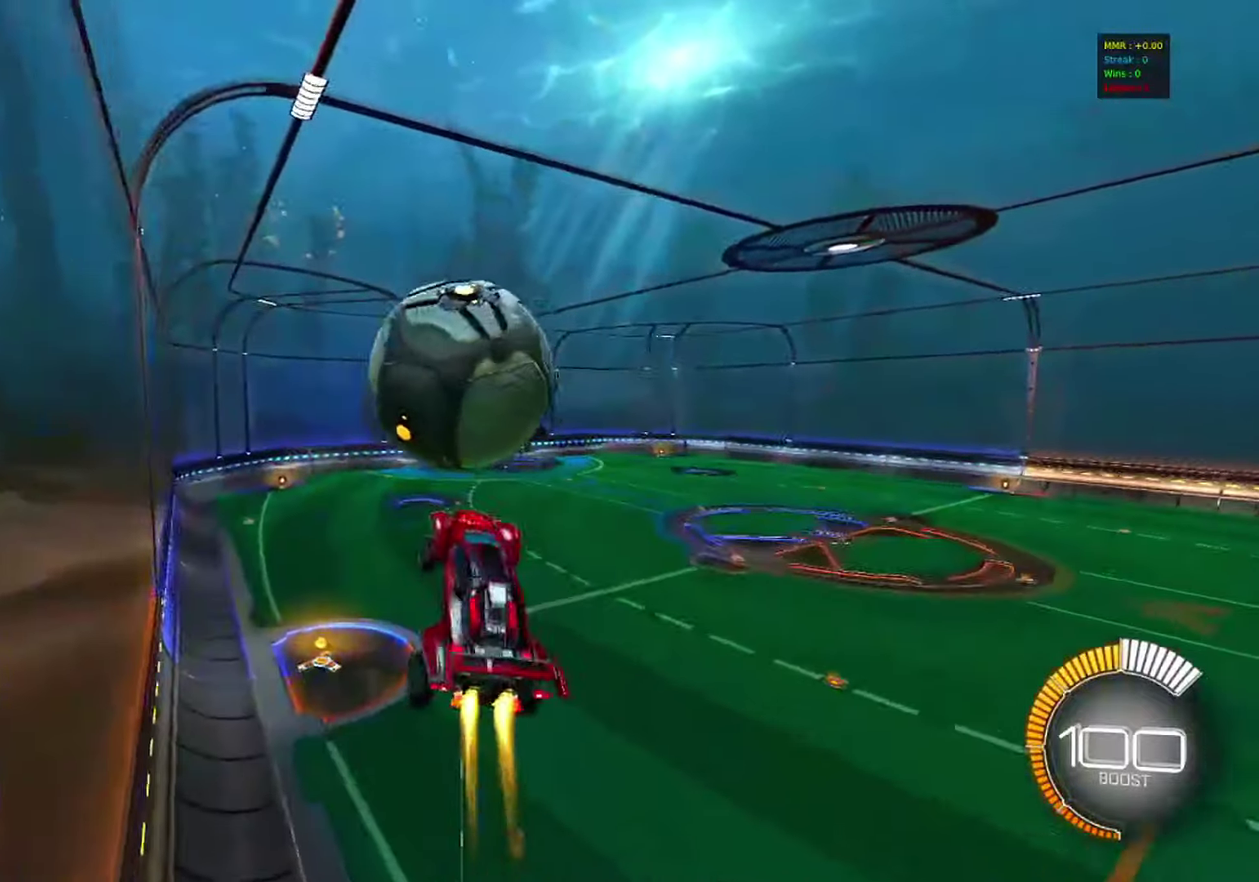
Gameplay with a controller (PlayStation layout); each line is a JSON object with the inputs held at the frame after it (dt_ms = milliseconds from this image to that frame). "events" lists button and stick changes between this image and that frame as [ms after this image, input, new state], when the widget could be followed in between. Not read: R1 R3 right_stick.
{"dt_ms": 500, "buttons": [], "left_stick": "down-right", "events": [[117, "left_stick", "up-left"], [133, "L1", "down"], [167, "CROSS", "down"], [233, "left_stick", "down"], [250, "L1", "up"], [267, "CROSS", "up"], [350, "CIRCLE", "up"], [417, "left_stick", "down-right"]]}
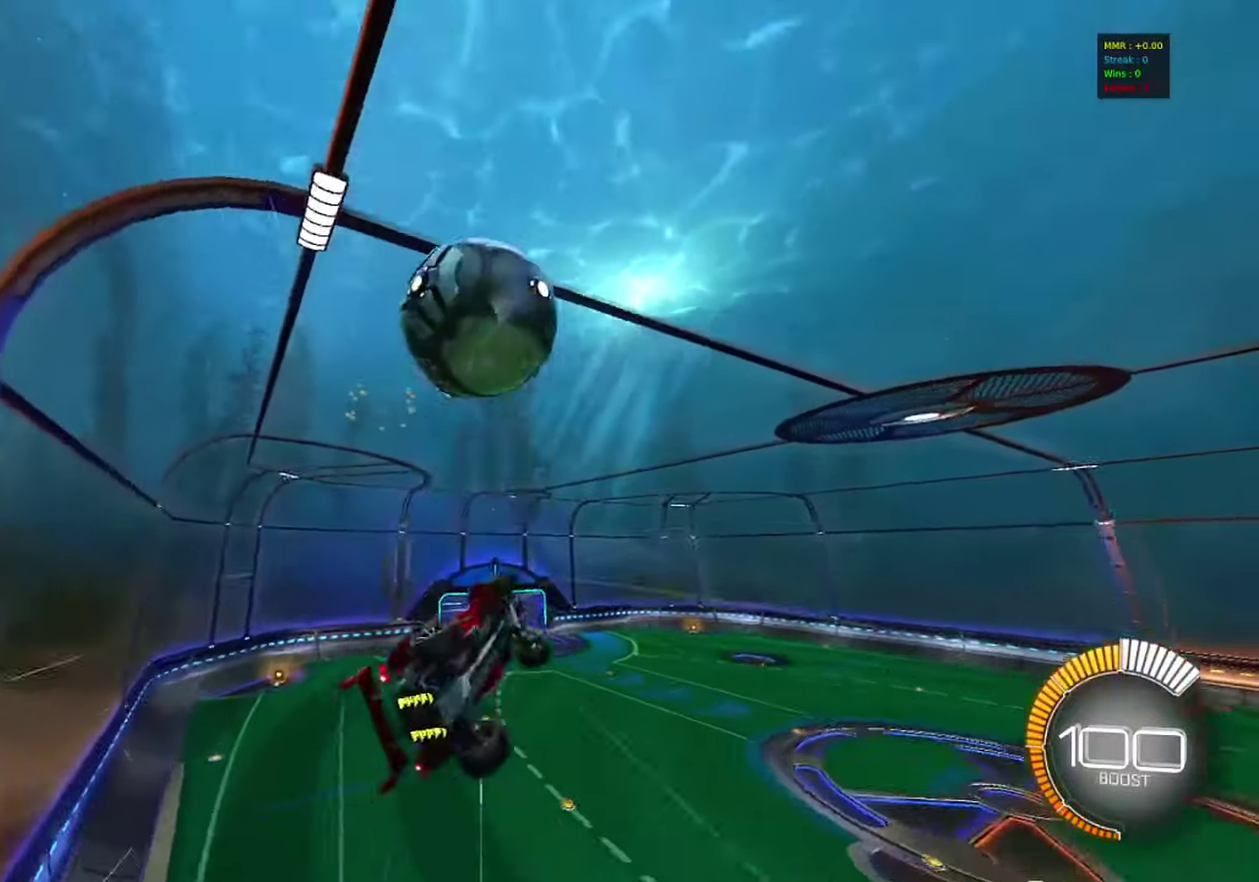
{"dt_ms": 500, "buttons": ["CIRCLE"], "left_stick": "down-left", "events": [[83, "left_stick", "right"], [150, "left_stick", "center"], [167, "CIRCLE", "down"], [200, "left_stick", "down"], [400, "left_stick", "down-left"]]}
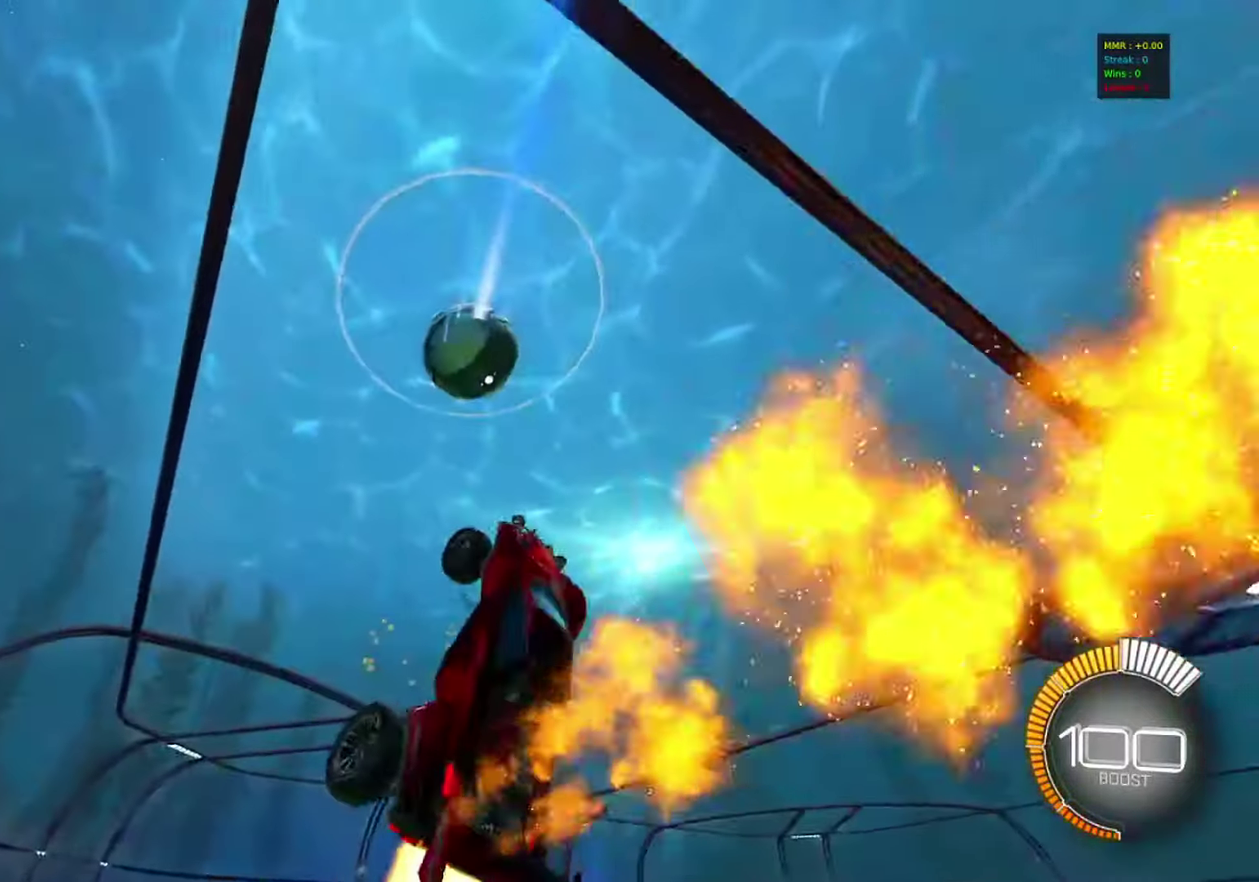
{"dt_ms": 300, "buttons": [], "left_stick": "down", "events": [[17, "left_stick", "center"], [33, "CIRCLE", "up"], [100, "left_stick", "up-left"], [250, "left_stick", "down-left"], [300, "left_stick", "down"]]}
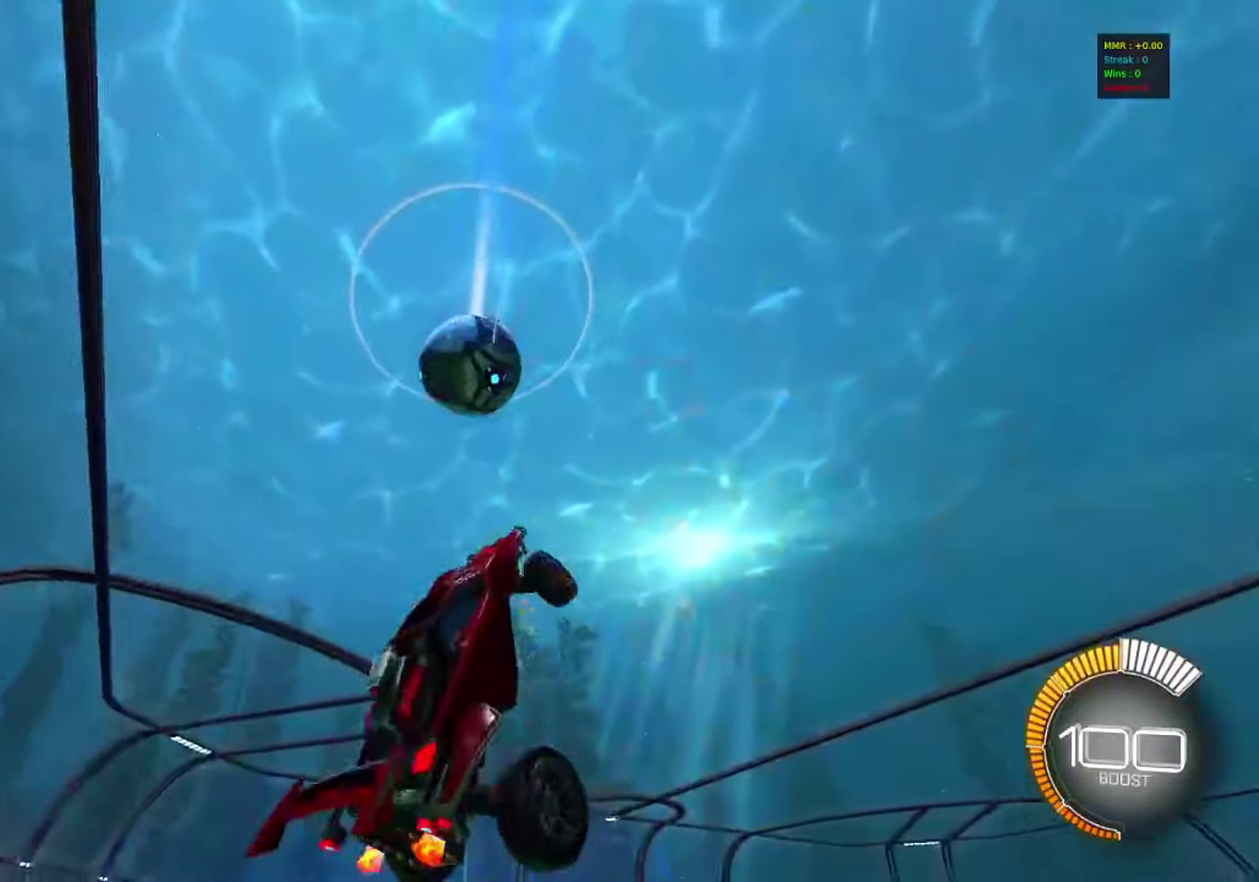
{"dt_ms": 800, "buttons": [], "left_stick": "left", "events": [[17, "CIRCLE", "down"], [133, "CIRCLE", "up"], [283, "CIRCLE", "down"], [283, "left_stick", "right"], [367, "left_stick", "up-right"], [450, "R2", "down"], [450, "left_stick", "left"], [483, "CIRCLE", "up"], [550, "left_stick", "center"], [567, "CROSS", "down"], [600, "R2", "up"], [600, "left_stick", "right"], [750, "CROSS", "up"], [750, "left_stick", "left"]]}
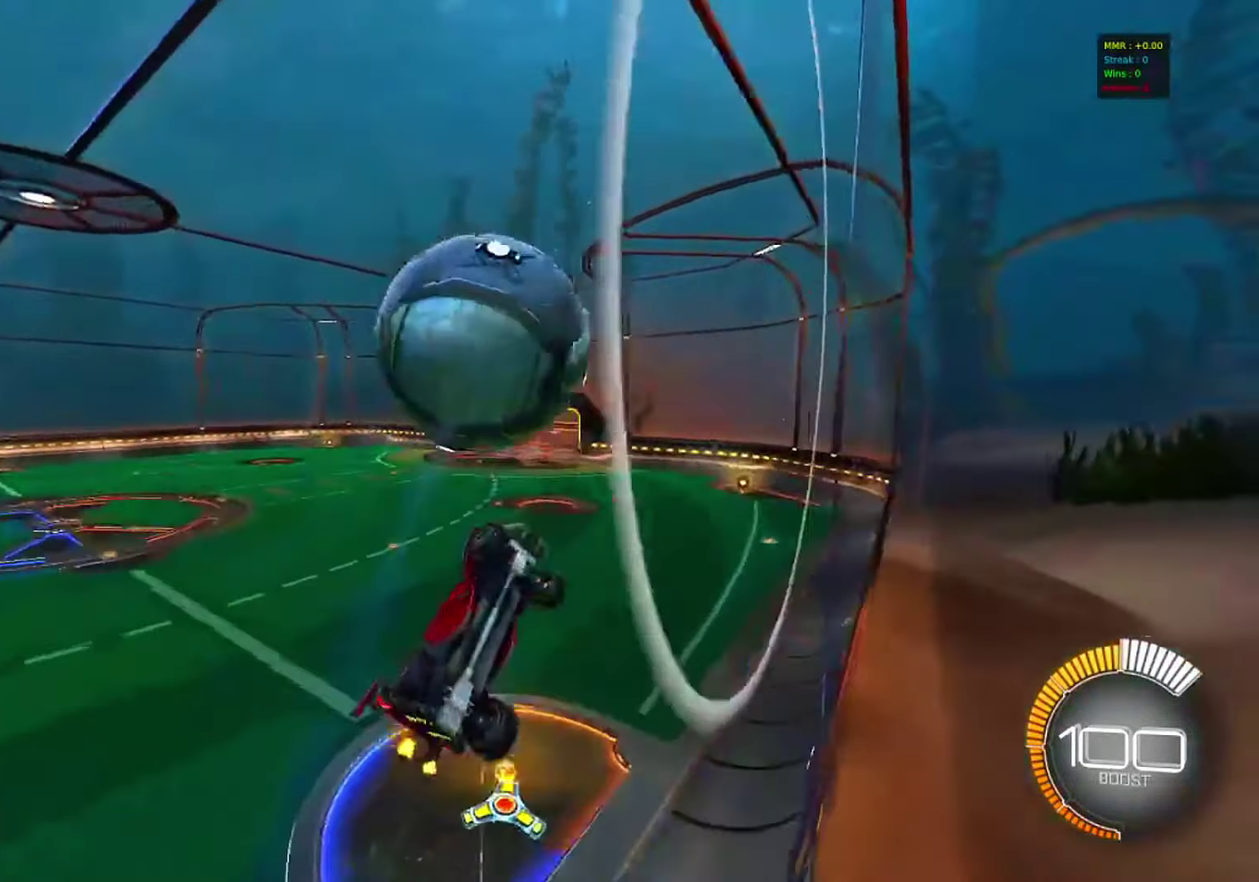
{"dt_ms": 400, "buttons": ["CIRCLE"], "left_stick": "up-left", "events": [[167, "left_stick", "down-left"], [217, "left_stick", "down"], [300, "left_stick", "center"], [350, "CIRCLE", "down"], [350, "left_stick", "up-left"]]}
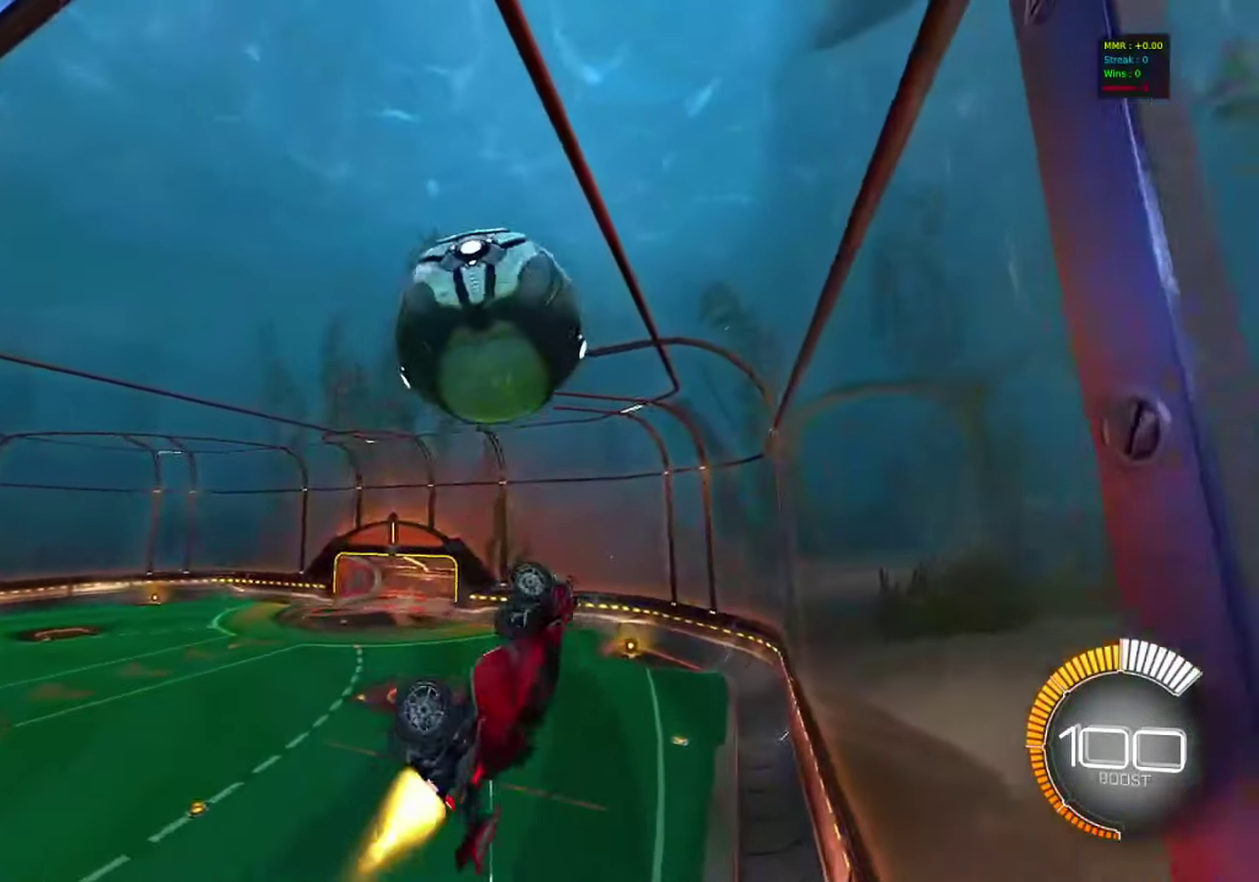
{"dt_ms": 400, "buttons": ["CIRCLE"], "left_stick": "down-left", "events": [[50, "left_stick", "left"], [133, "left_stick", "down-left"]]}
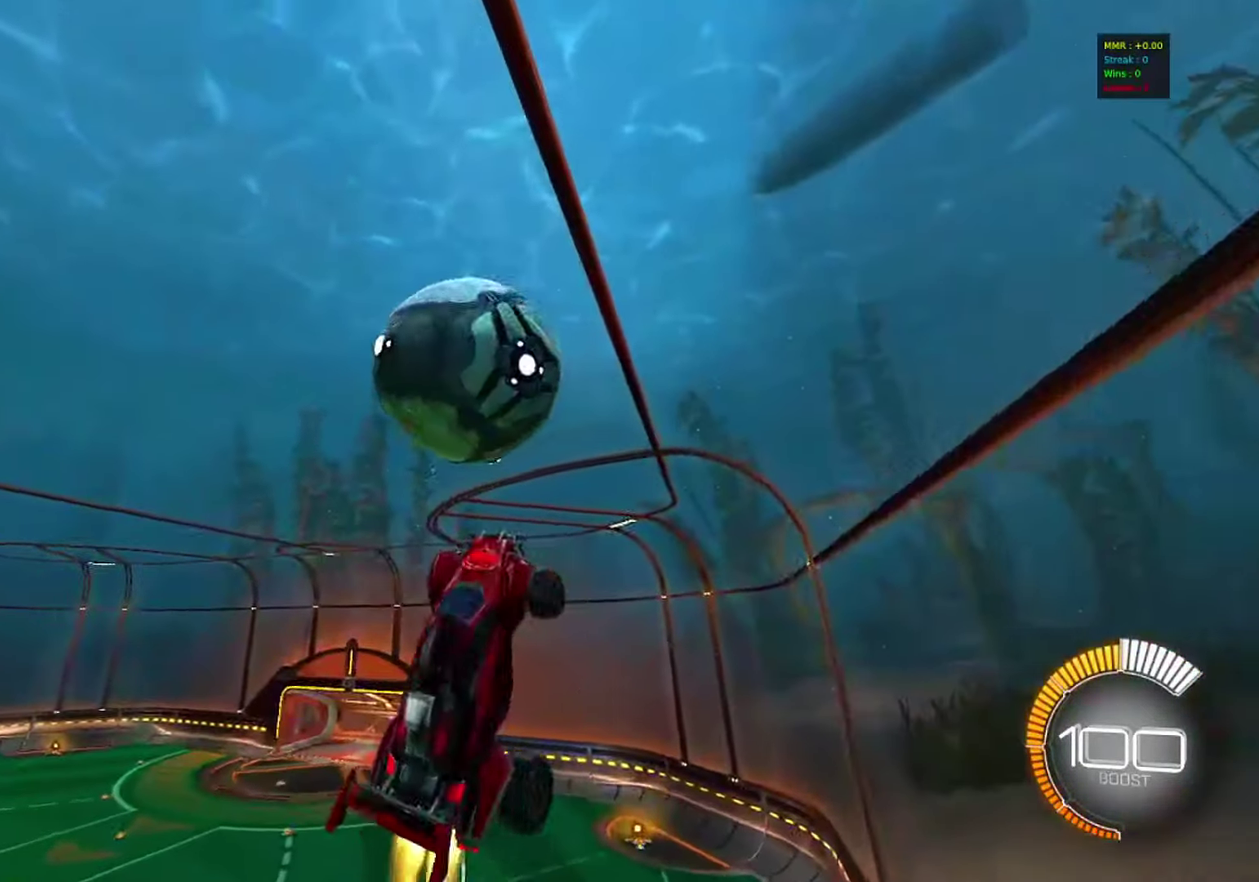
{"dt_ms": 800, "buttons": [], "left_stick": "up", "events": [[33, "CIRCLE", "up"], [233, "CIRCLE", "down"], [550, "left_stick", "right"], [583, "CIRCLE", "up"], [667, "left_stick", "up-right"], [717, "left_stick", "up"]]}
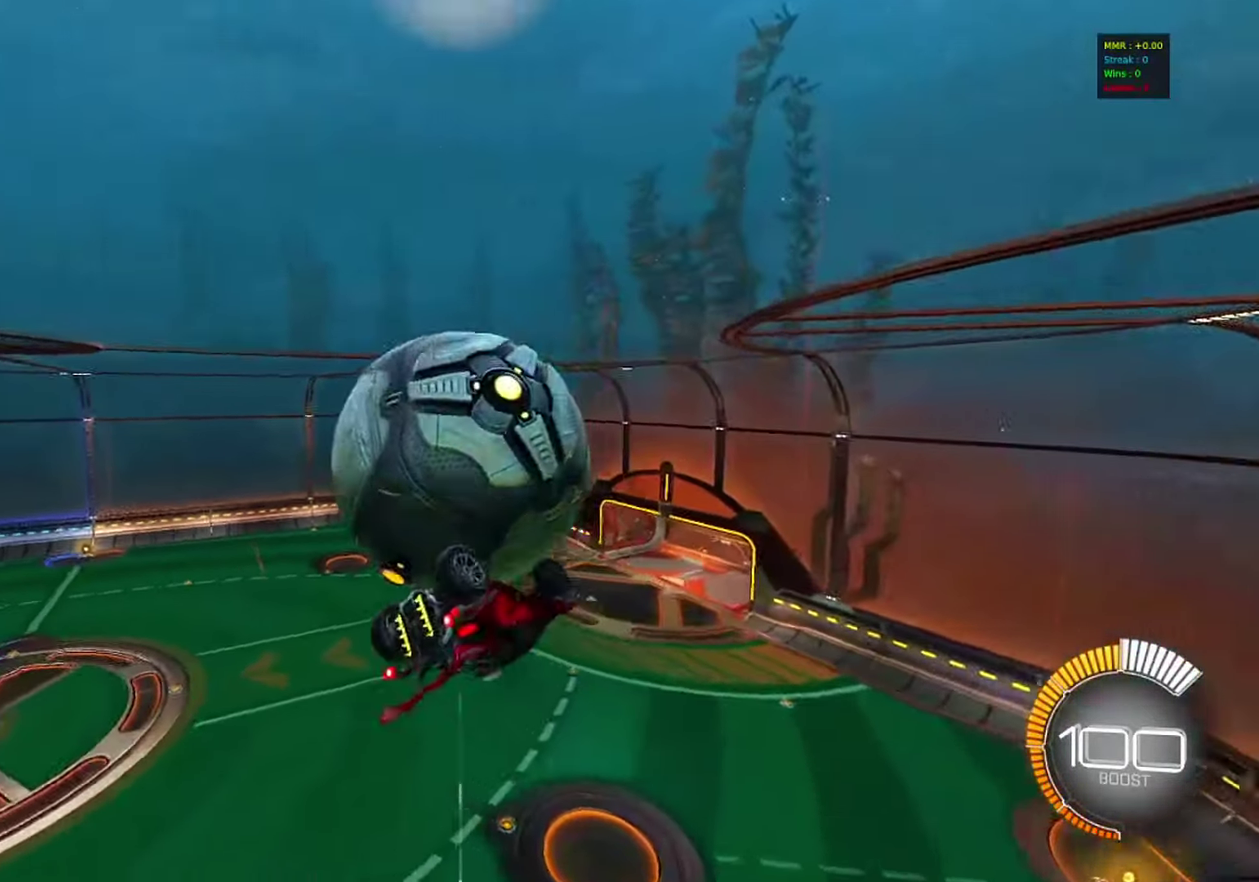
{"dt_ms": 300, "buttons": [], "left_stick": "up-left", "events": [[17, "left_stick", "up-left"]]}
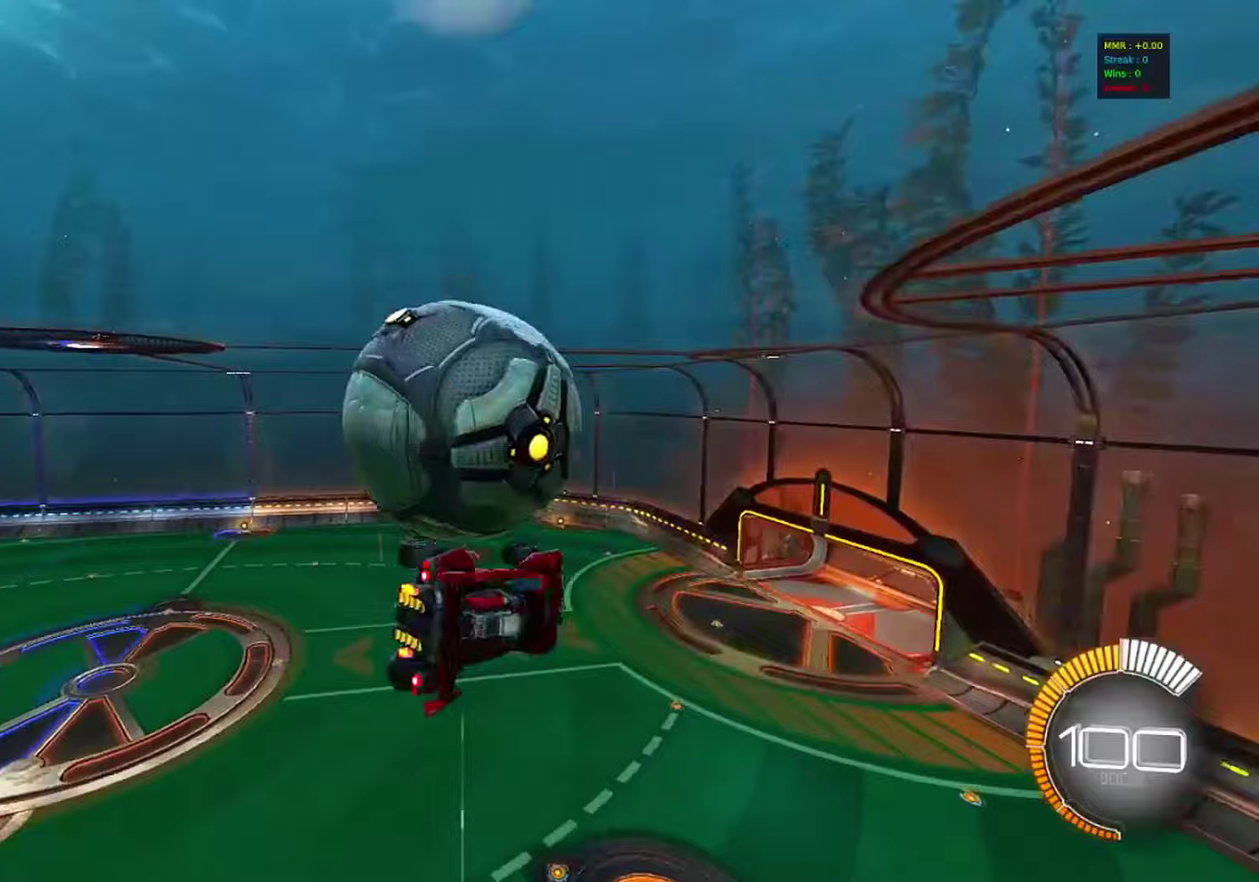
{"dt_ms": 500, "buttons": [], "left_stick": "center", "events": [[67, "left_stick", "left"], [117, "left_stick", "down-left"], [200, "left_stick", "up-left"], [367, "CIRCLE", "down"], [400, "left_stick", "center"], [483, "CIRCLE", "up"]]}
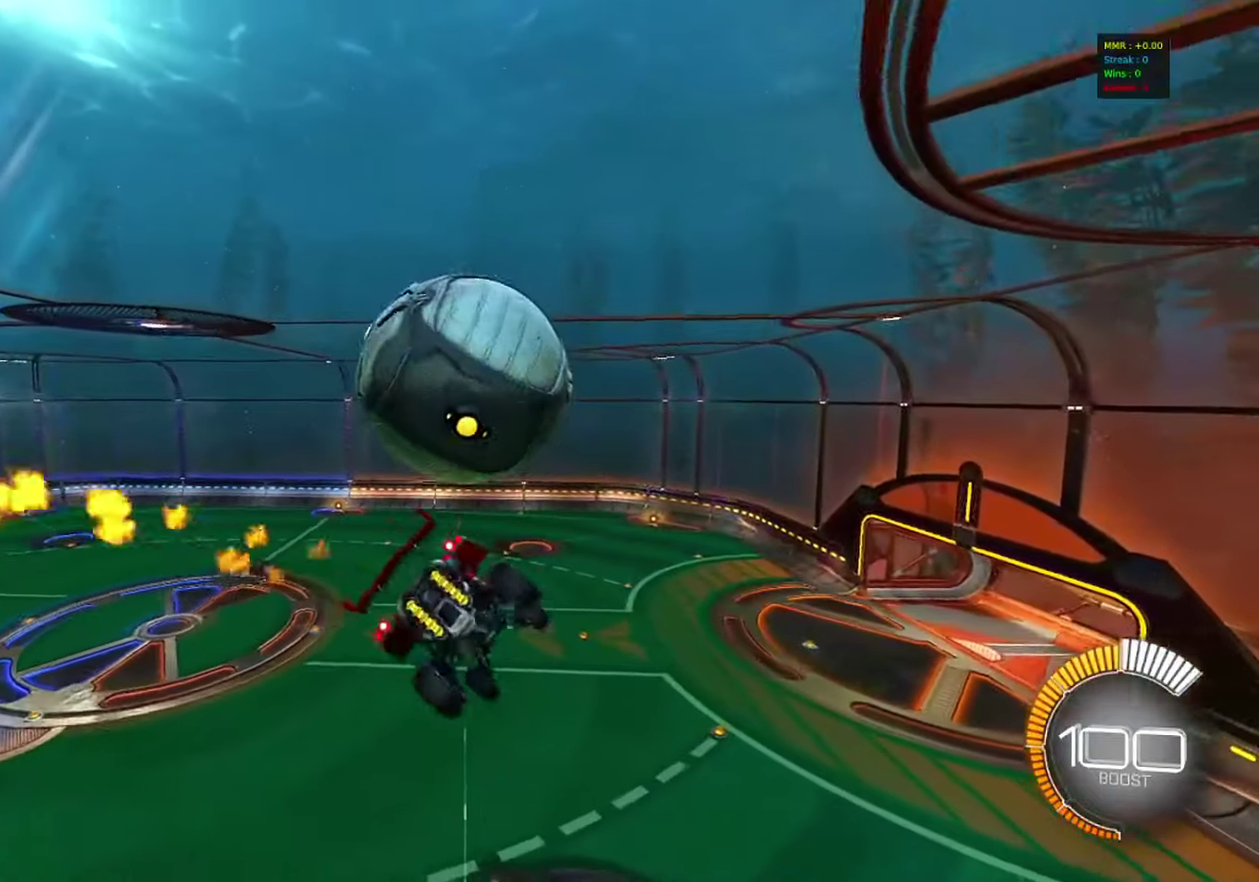
{"dt_ms": 500, "buttons": [], "left_stick": "up-left", "events": [[33, "left_stick", "up-left"], [50, "L1", "down"], [100, "CROSS", "down"], [167, "left_stick", "down"], [183, "L1", "up"], [233, "CROSS", "up"], [383, "left_stick", "right"], [483, "left_stick", "up-left"]]}
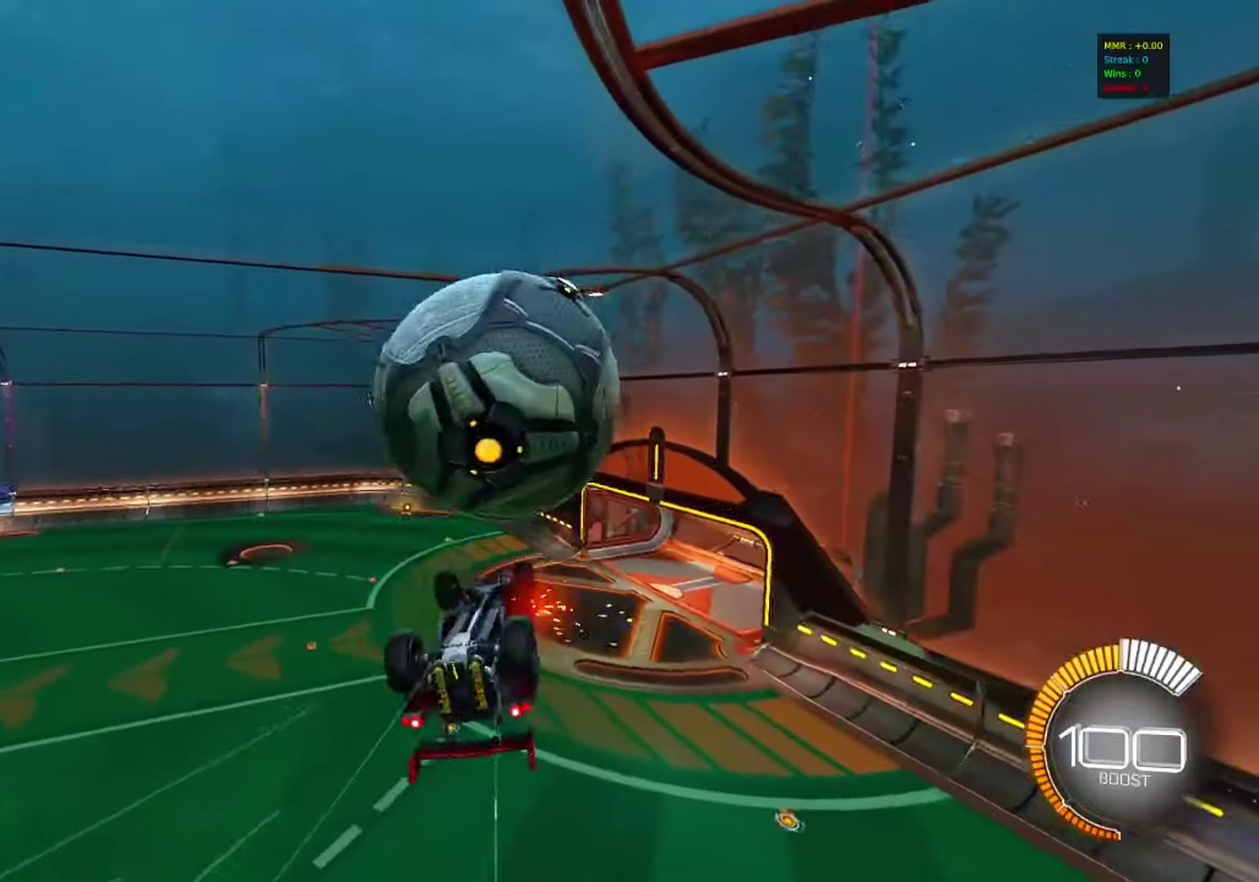
{"dt_ms": 300, "buttons": ["CIRCLE"], "left_stick": "center"}
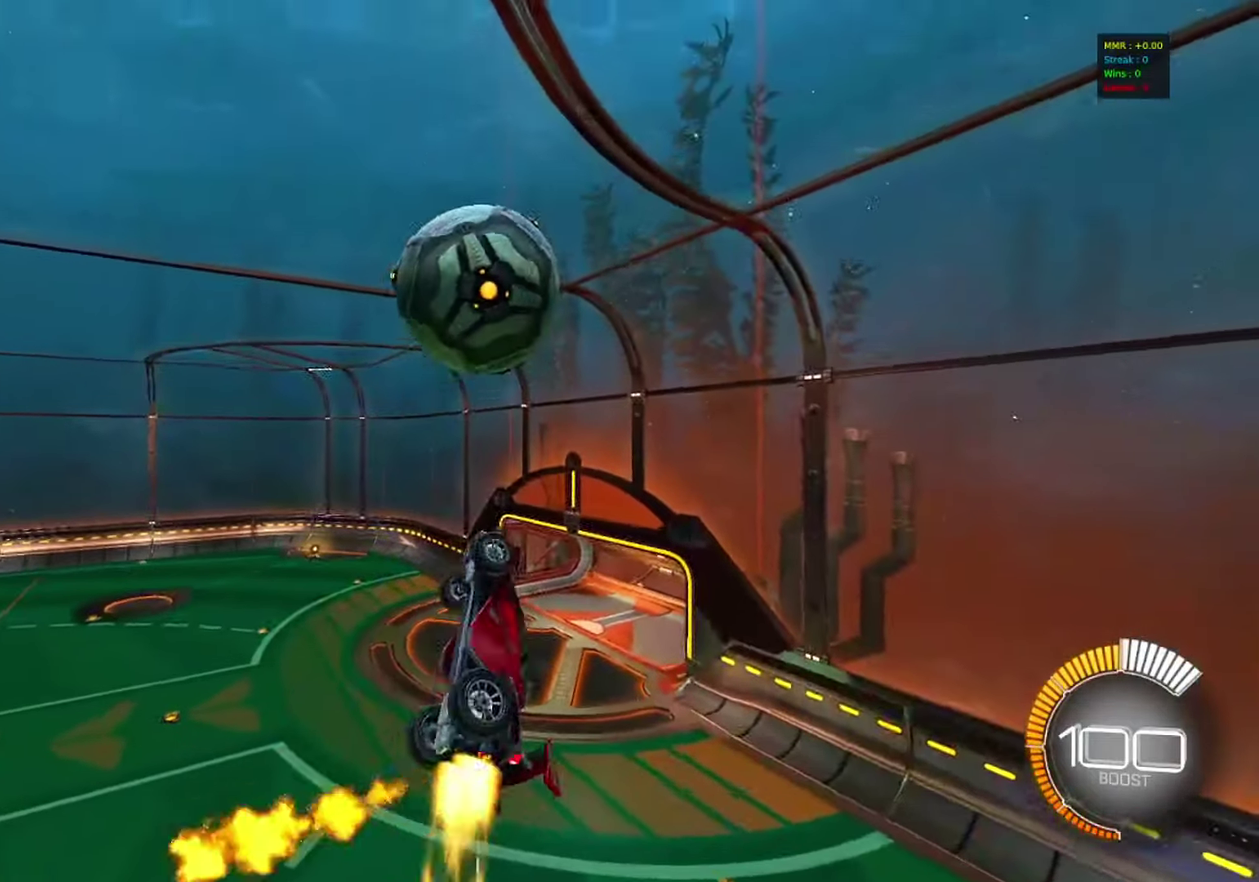
{"dt_ms": 800, "buttons": ["CIRCLE"], "left_stick": "up-right"}